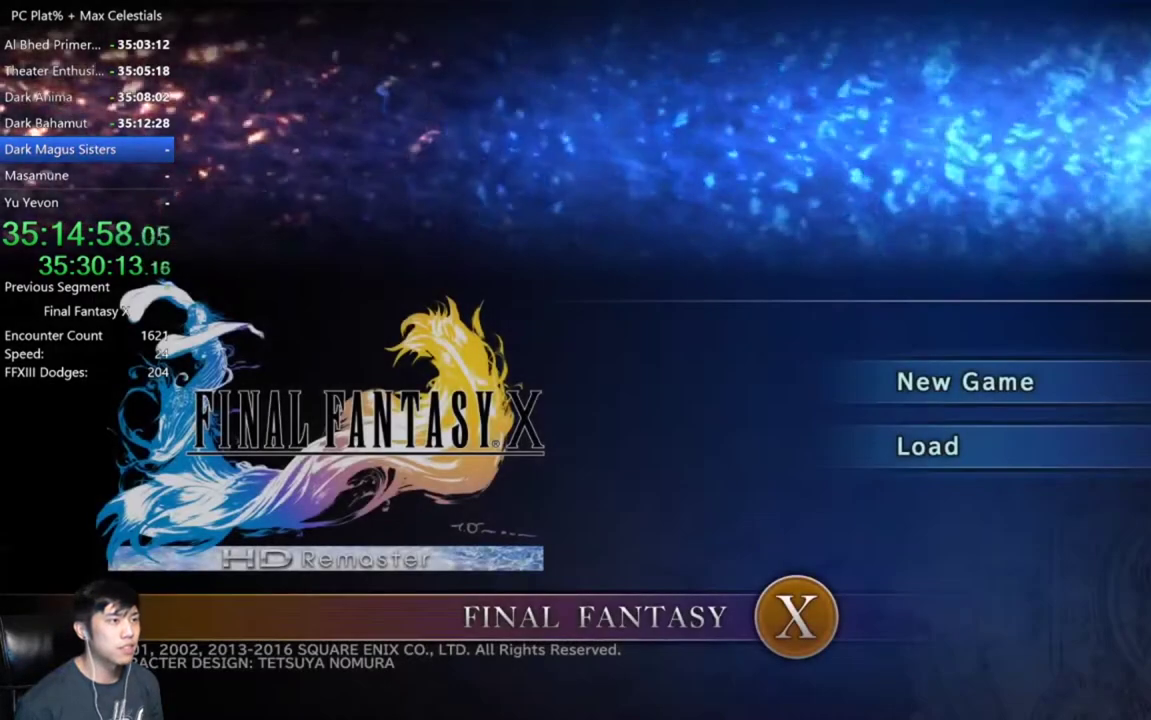
Gameplay with a controller (Xbox layout); each line is a JSON object with the inputs held at the frame after it. "events" lists button and stick changes between this image and that frame as [ms after this image, input, new state], when the widget could be followed in between. Not read: START.
{"buttons": ["DPAD_DOWN"], "left_stick": "center", "right_stick": "center"}
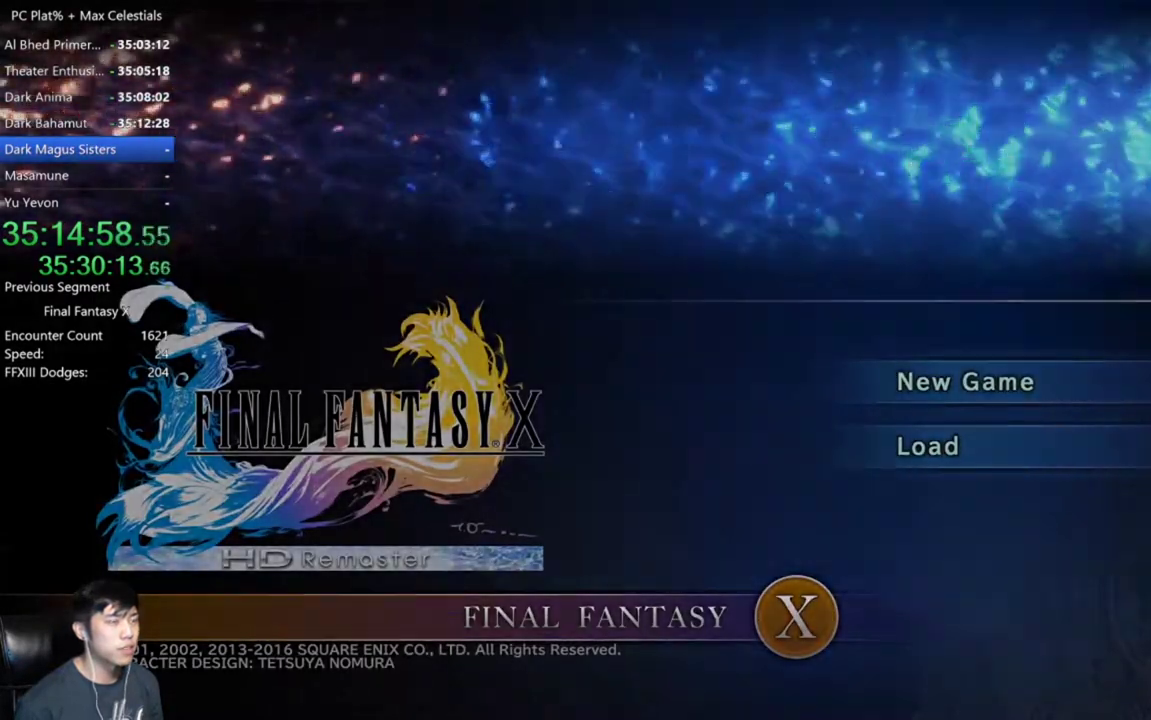
{"buttons": [], "left_stick": "center", "right_stick": "center", "events": [[101, "DPAD_DOWN", "up"], [234, "DPAD_DOWN", "down"], [301, "DPAD_DOWN", "up"]]}
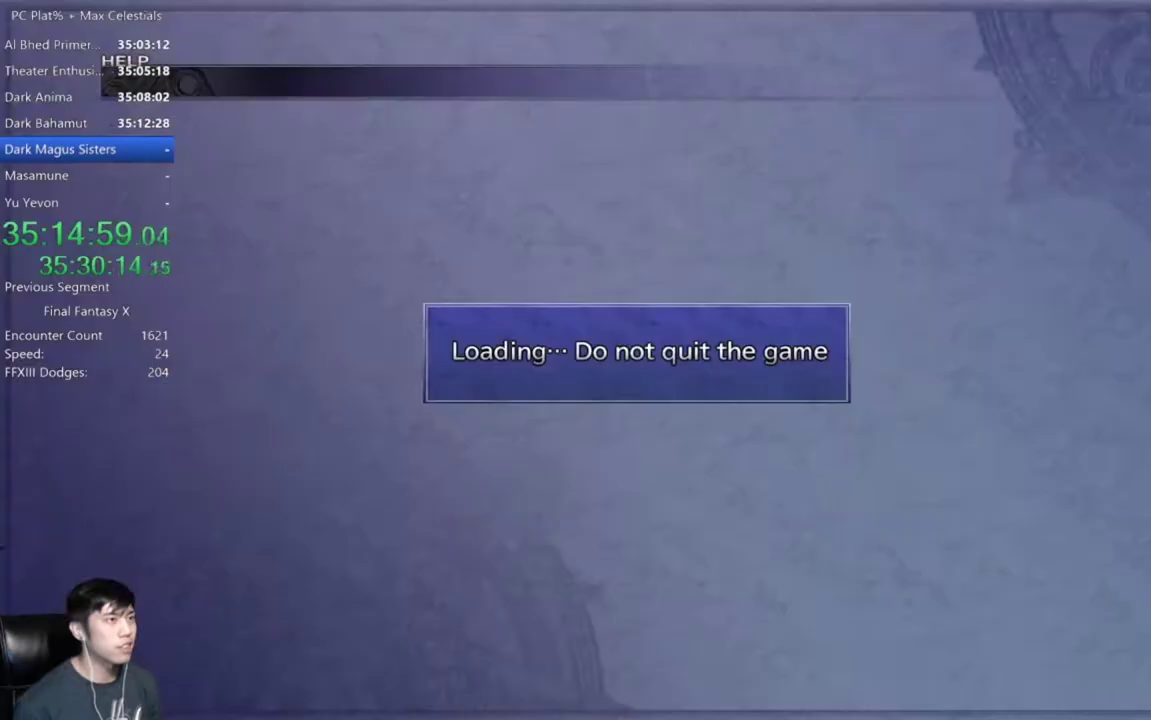
{"buttons": [], "left_stick": "center", "right_stick": "center", "events": []}
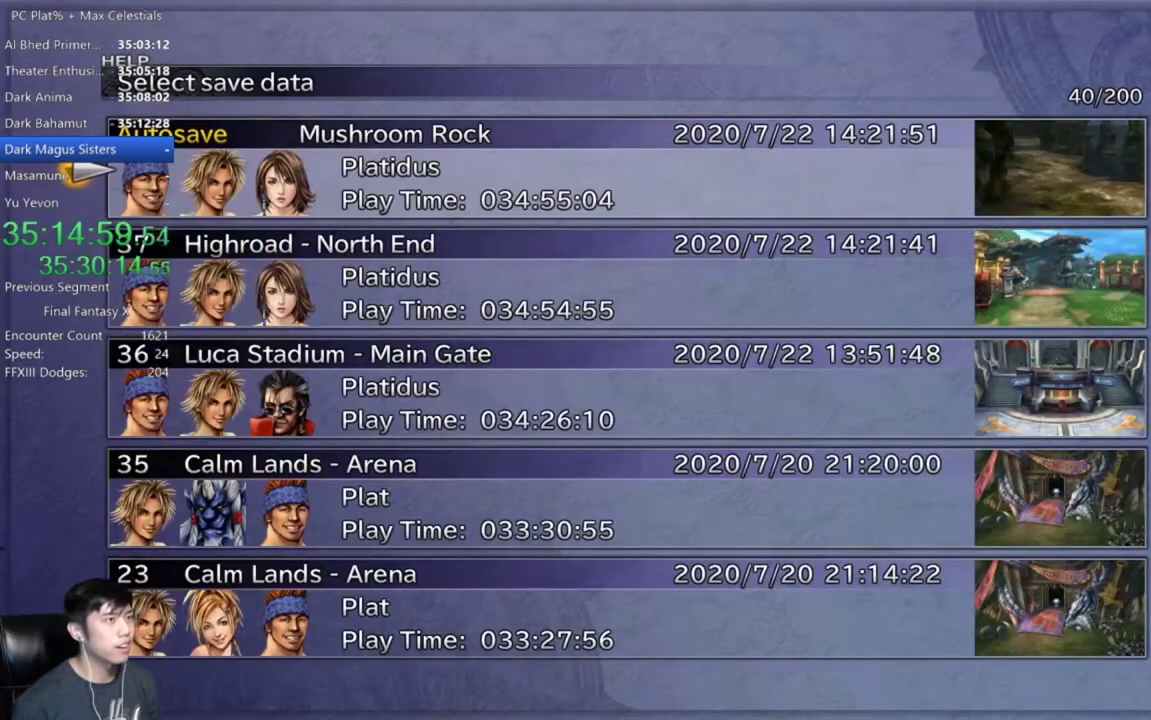
{"buttons": [], "left_stick": "center", "right_stick": "center", "events": []}
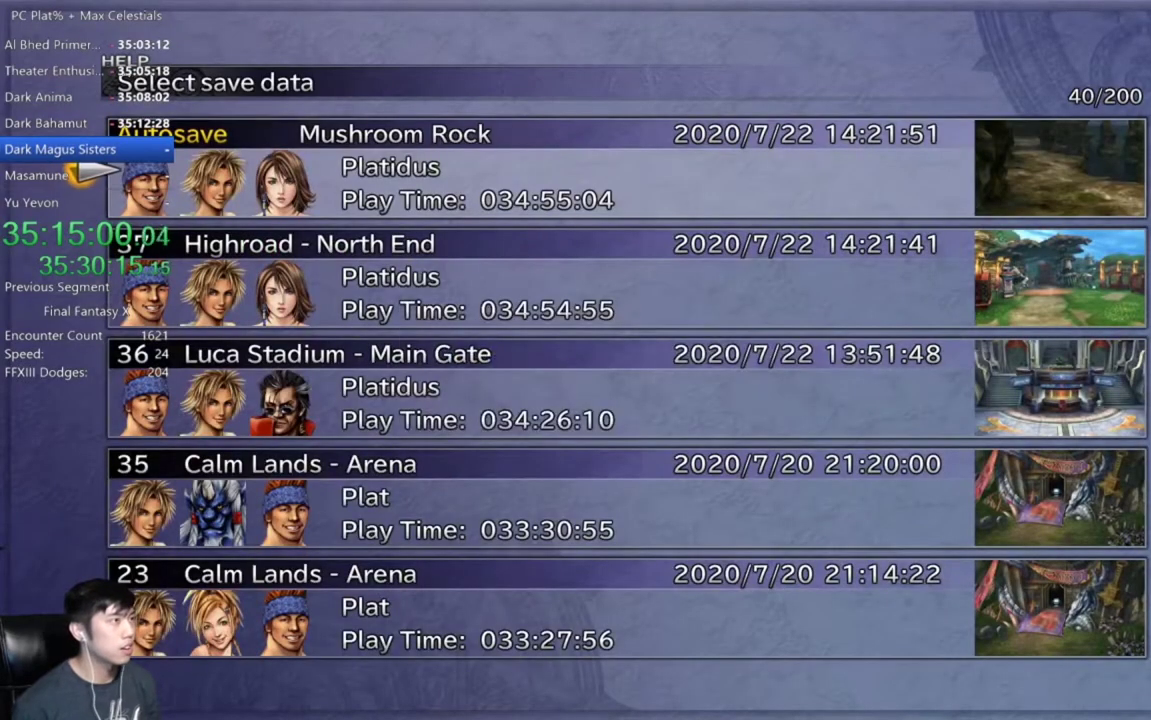
{"buttons": [], "left_stick": "center", "right_stick": "center", "events": [[33, "A", "down"], [100, "A", "up"]]}
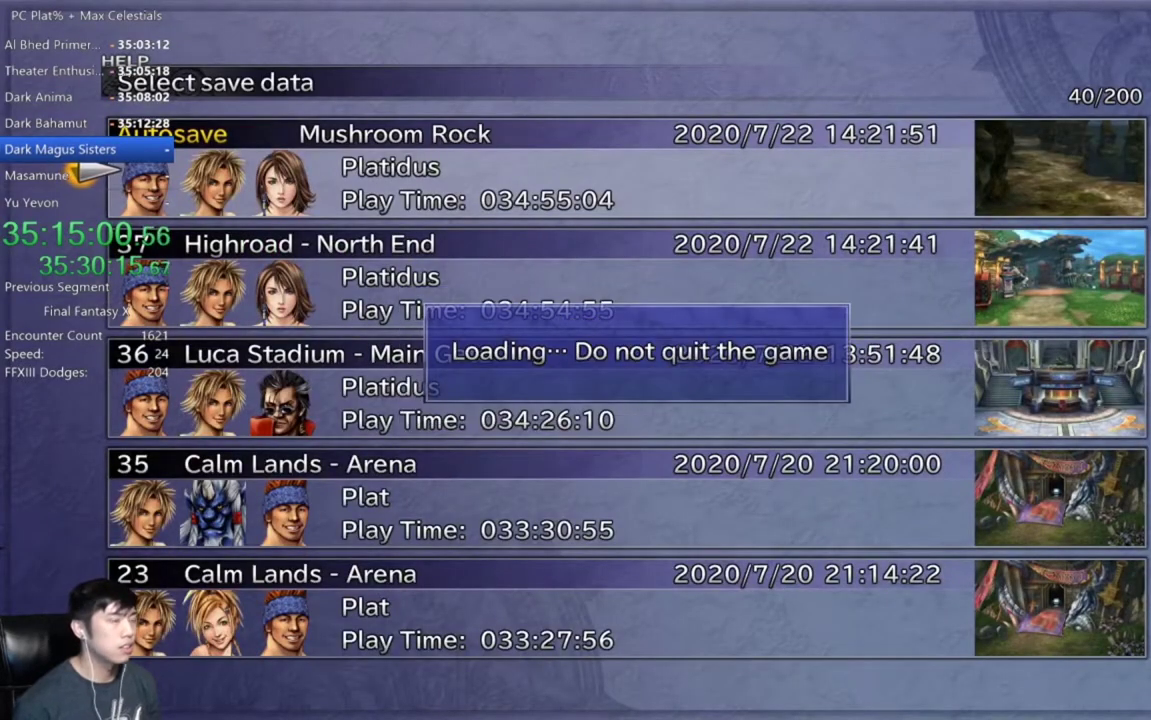
{"buttons": [], "left_stick": "center", "right_stick": "center", "events": []}
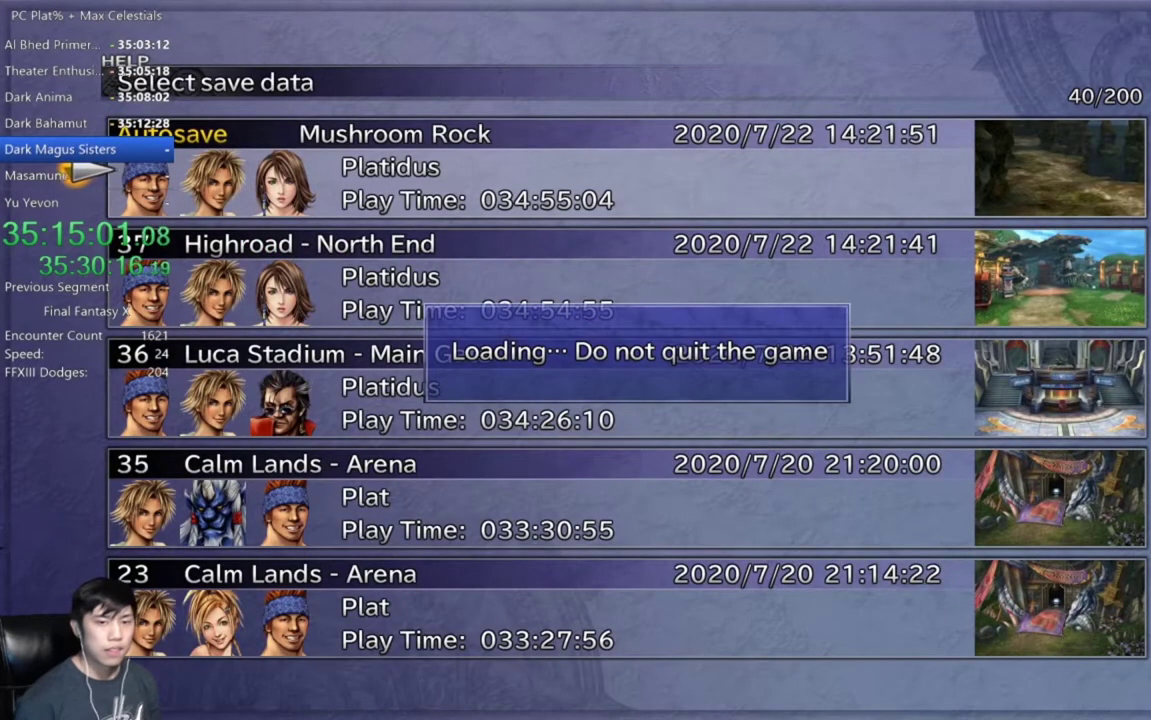
{"buttons": [], "left_stick": "center", "right_stick": "center", "events": []}
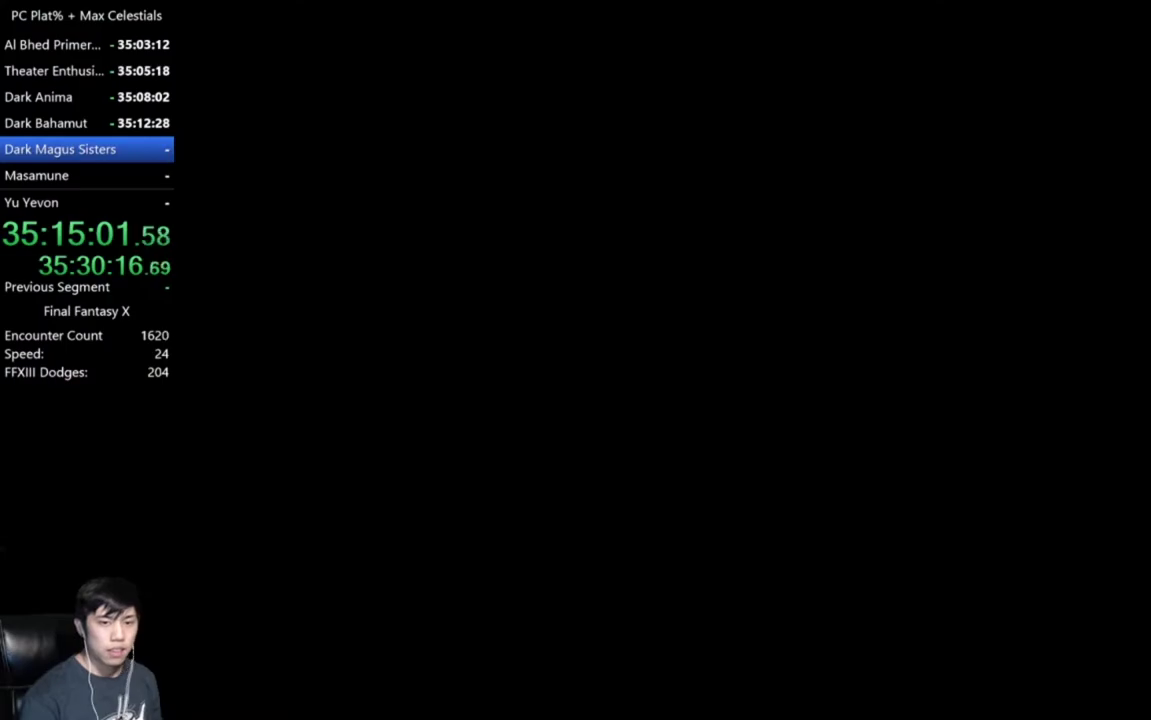
{"buttons": [], "left_stick": "center", "right_stick": "center", "events": []}
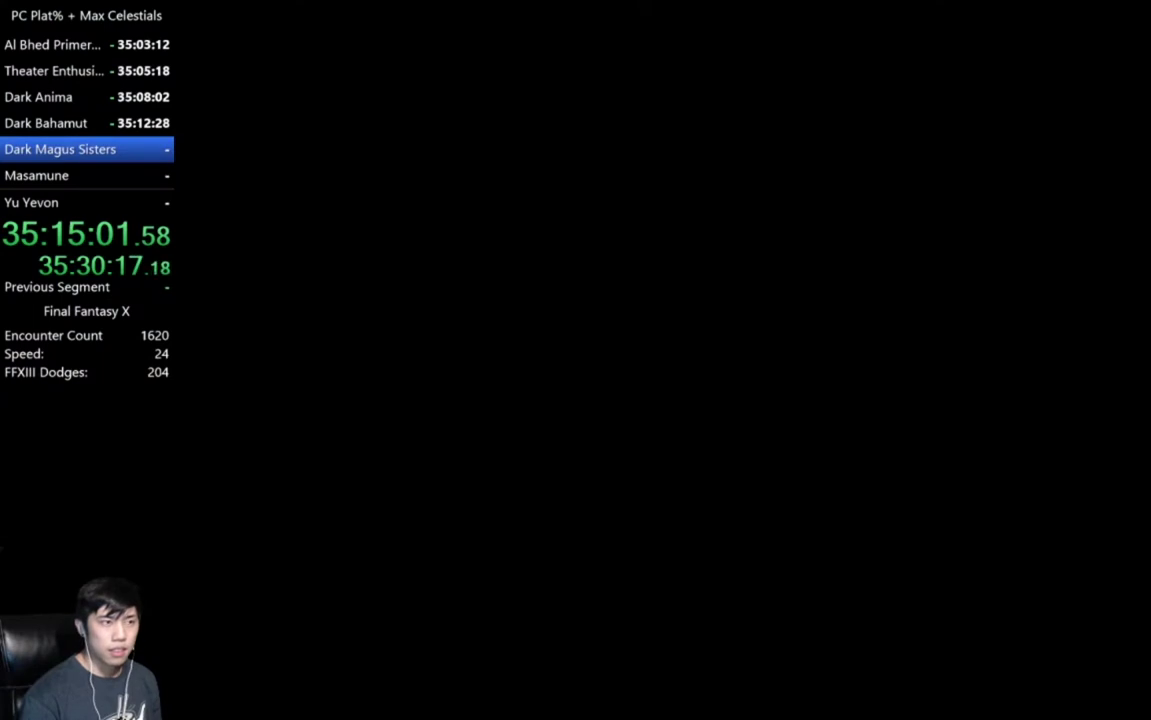
{"buttons": [], "left_stick": "center", "right_stick": "center", "events": []}
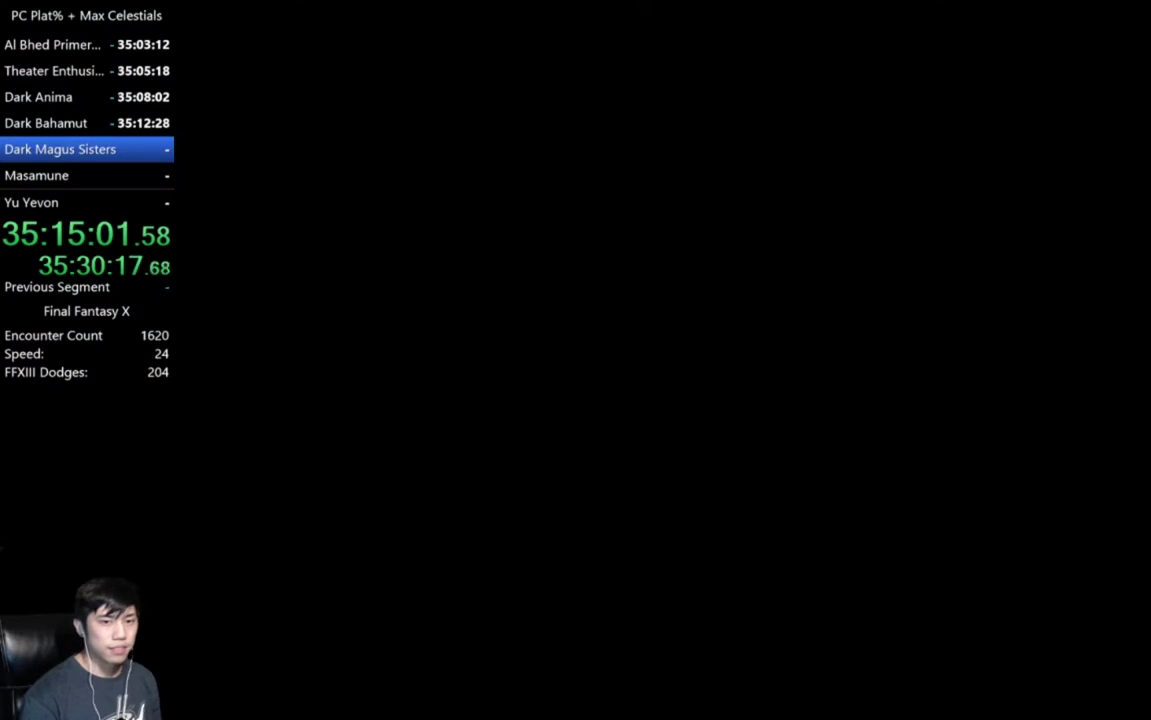
{"buttons": [], "left_stick": "up", "right_stick": "center", "events": [[267, "left_stick", "right"], [401, "left_stick", "up-right"], [501, "left_stick", "up"]]}
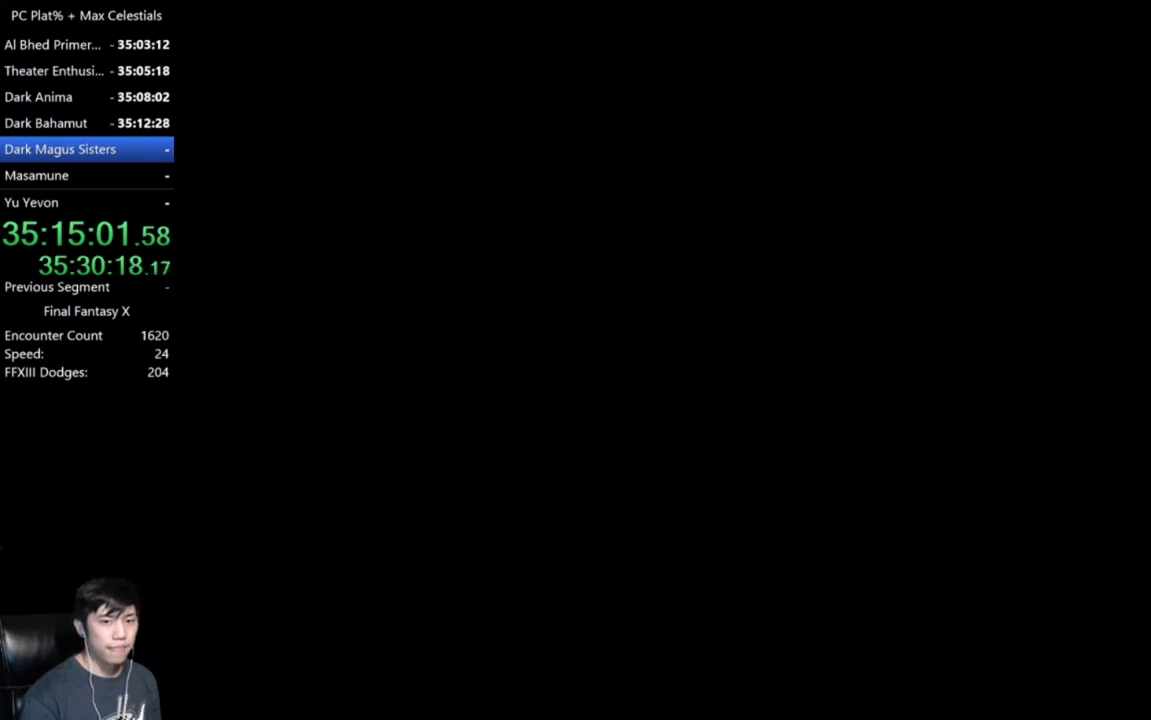
{"buttons": [], "left_stick": "up", "right_stick": "center", "events": [[300, "left_stick", "up-right"], [500, "left_stick", "up"]]}
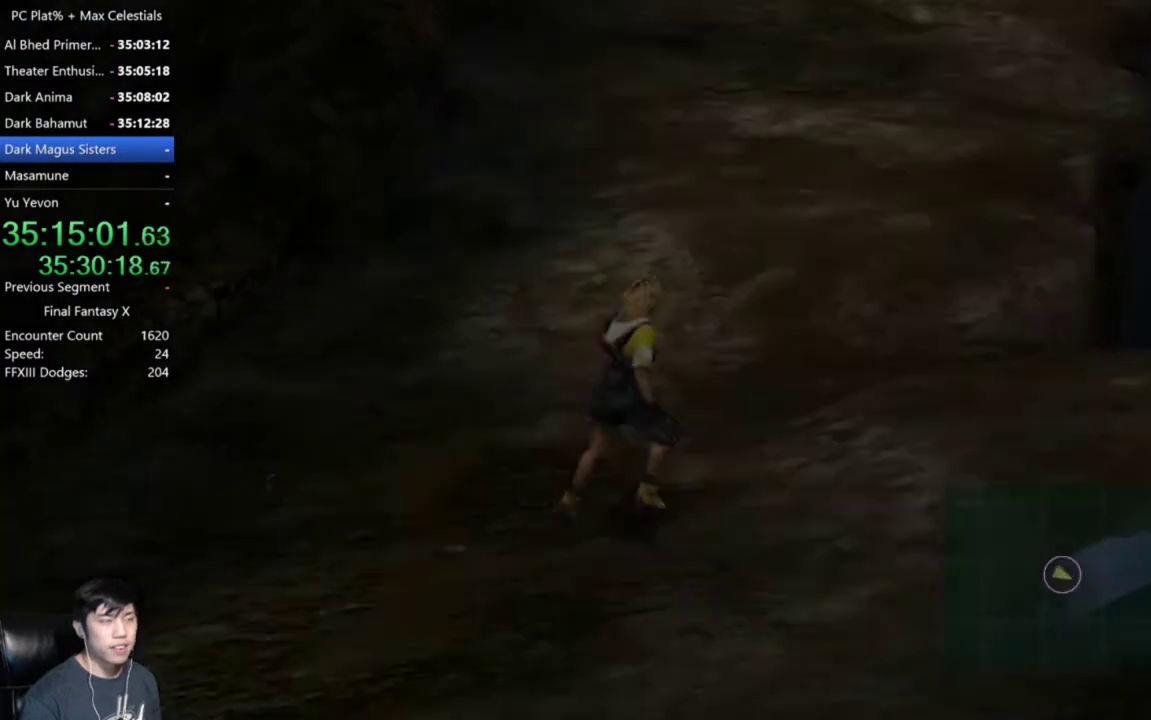
{"buttons": [], "left_stick": "up", "right_stick": "center", "events": []}
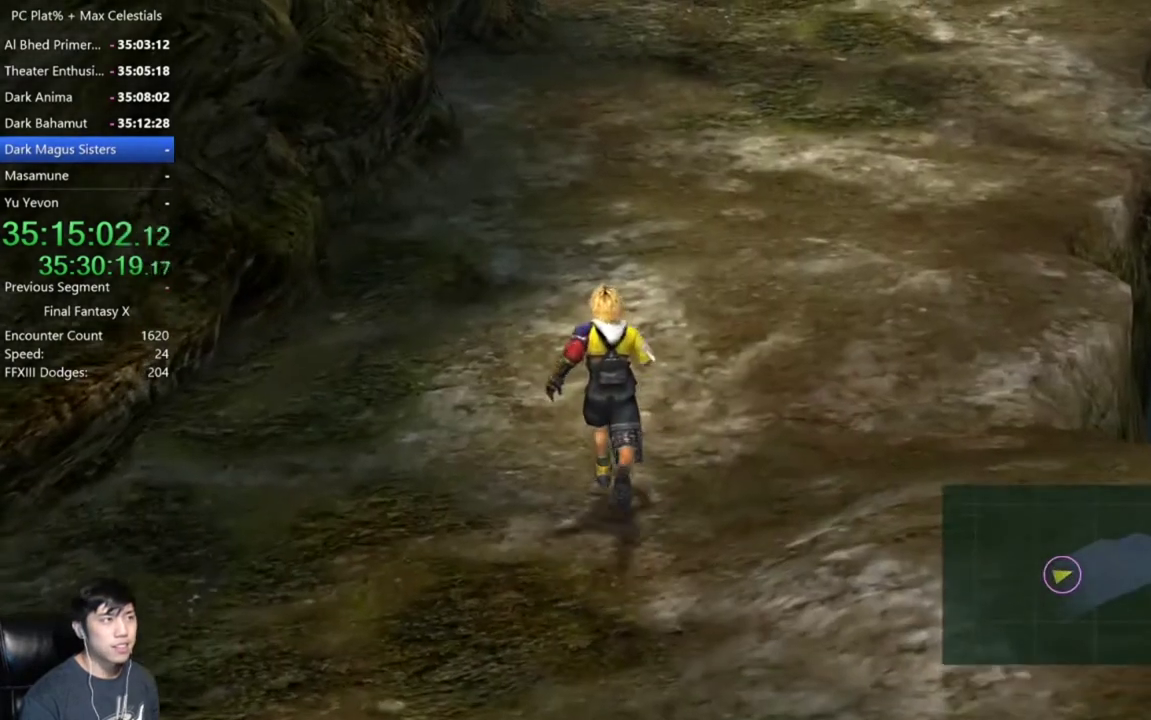
{"buttons": [], "left_stick": "up", "right_stick": "center", "events": []}
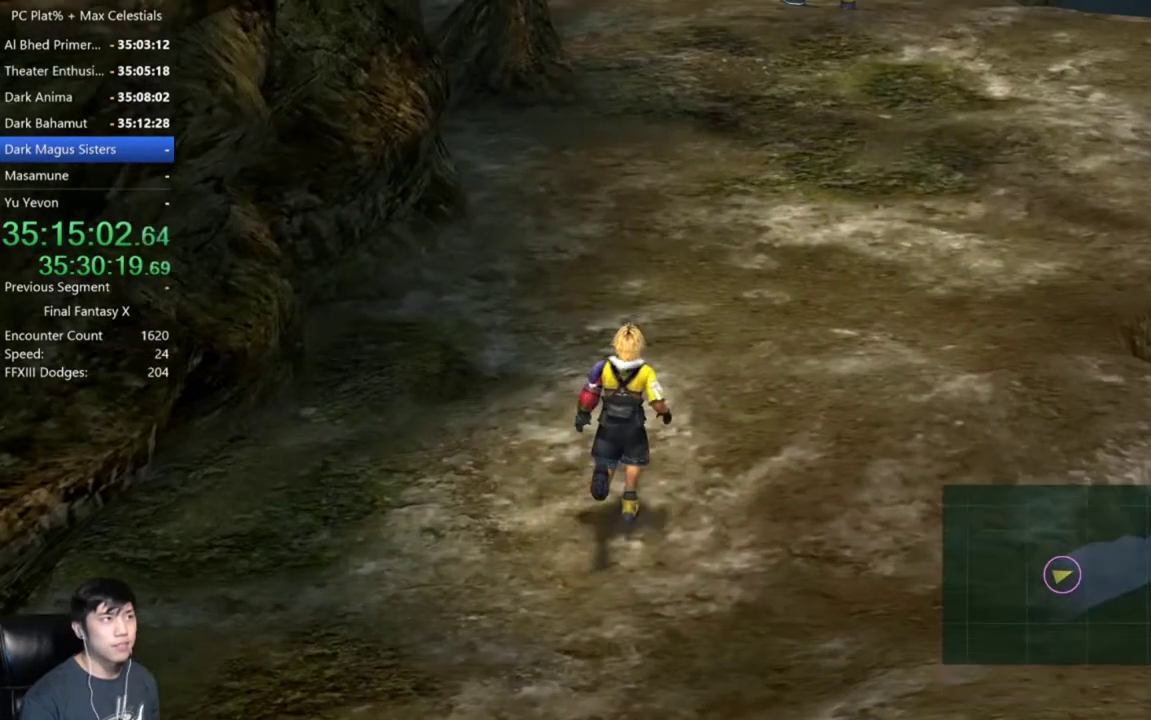
{"buttons": [], "left_stick": "up", "right_stick": "center", "events": [[234, "left_stick", "up-right"], [334, "left_stick", "up"]]}
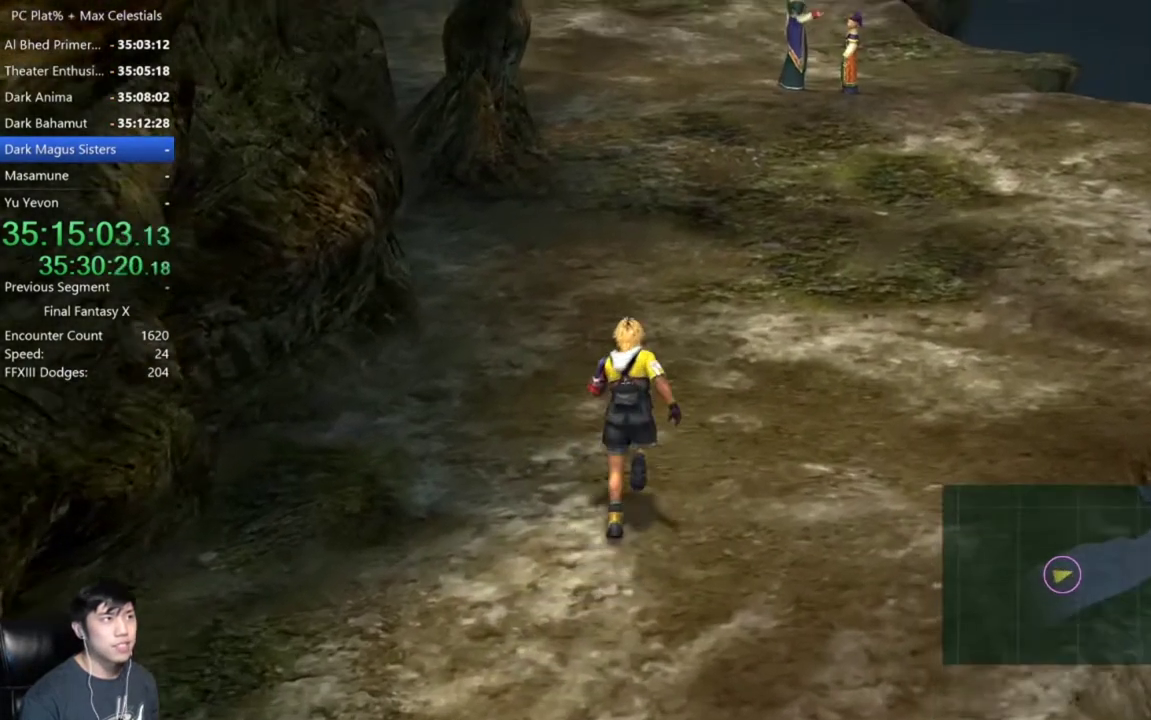
{"buttons": [], "left_stick": "up-right", "right_stick": "center", "events": [[367, "left_stick", "up-right"]]}
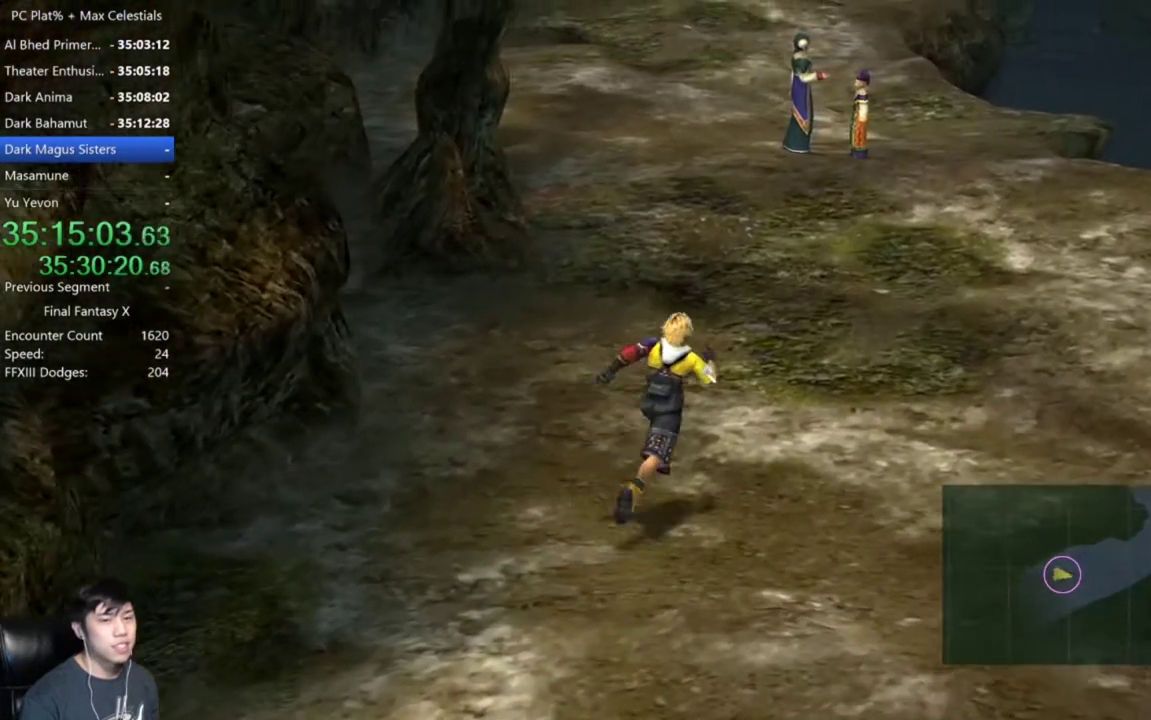
{"buttons": [], "left_stick": "up-right", "right_stick": "center", "events": [[34, "left_stick", "up"], [401, "left_stick", "up-right"]]}
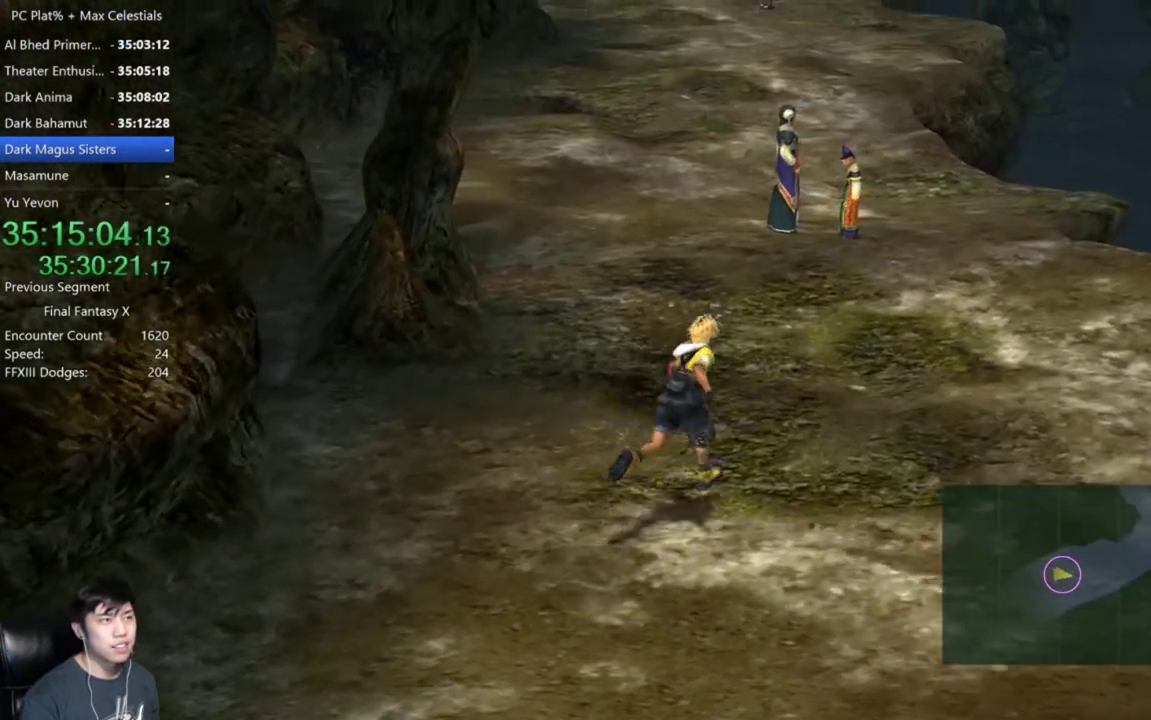
{"buttons": [], "left_stick": "up", "right_stick": "center", "events": [[67, "left_stick", "up"]]}
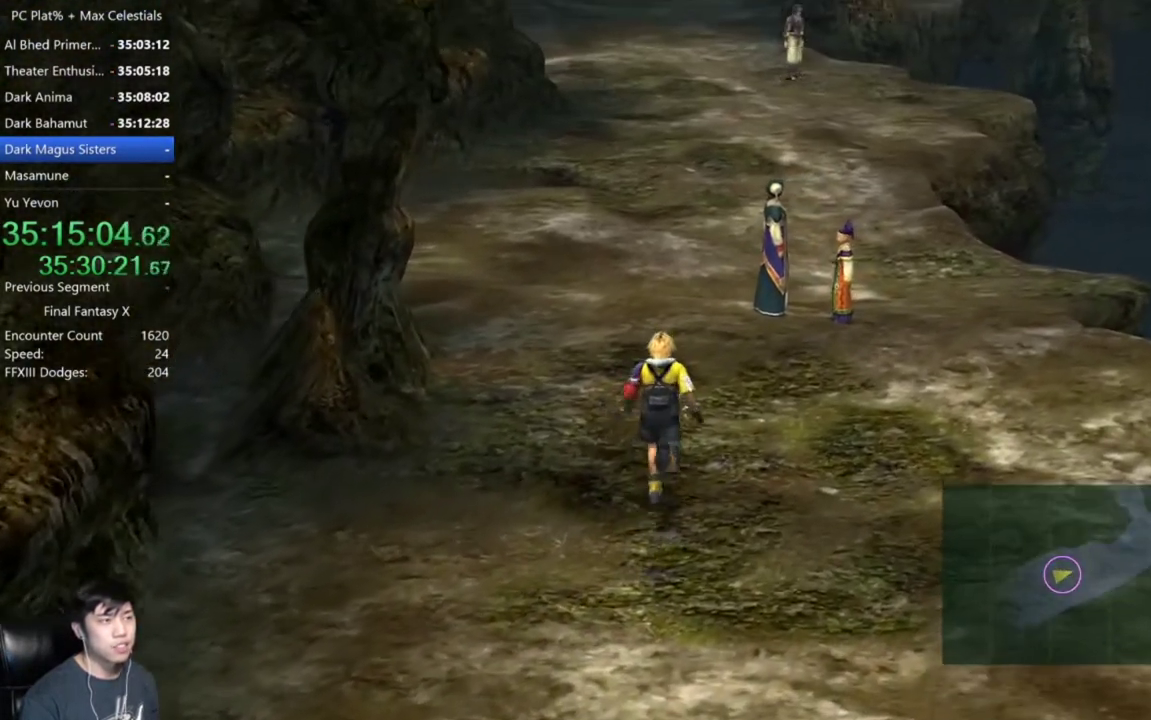
{"buttons": [], "left_stick": "up", "right_stick": "center", "events": []}